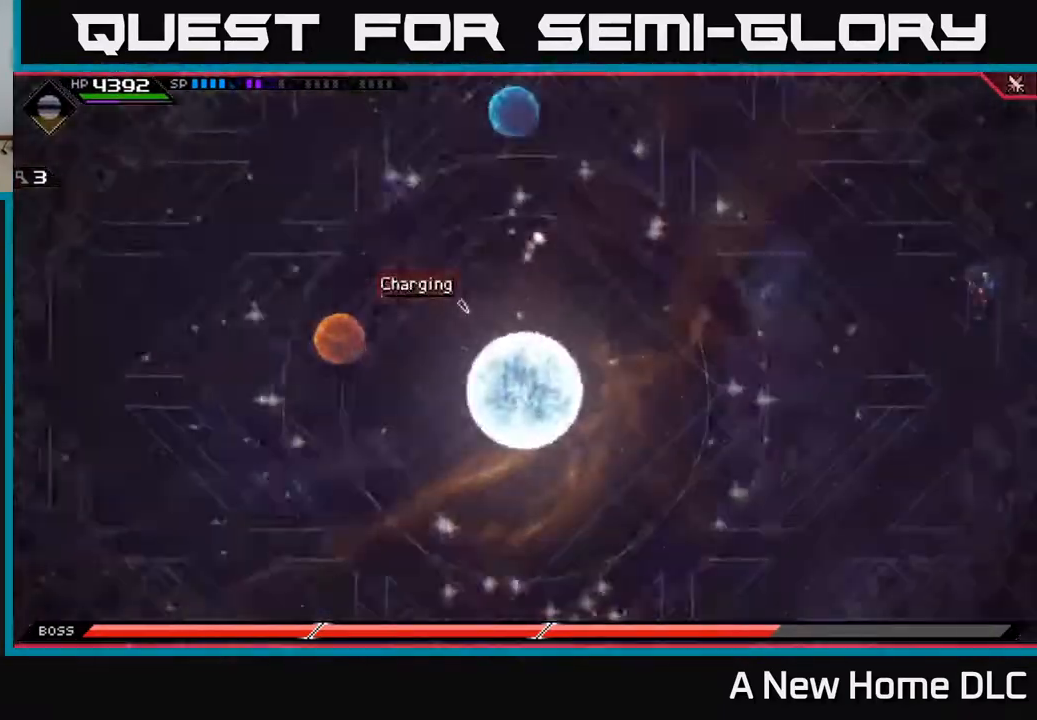
Gameplay with a controller (Xbox layout); each line is a JSON object with the inputs held at the frame after it. "events" lists button and stick changes between this image and that frame as [ms after this image, input, new state], when the widget could be followed in between.
{"buttons": [], "left_stick": "down-left", "right_stick": "center", "events": [[217, "left_stick", "left"], [267, "left_stick", "down-left"]]}
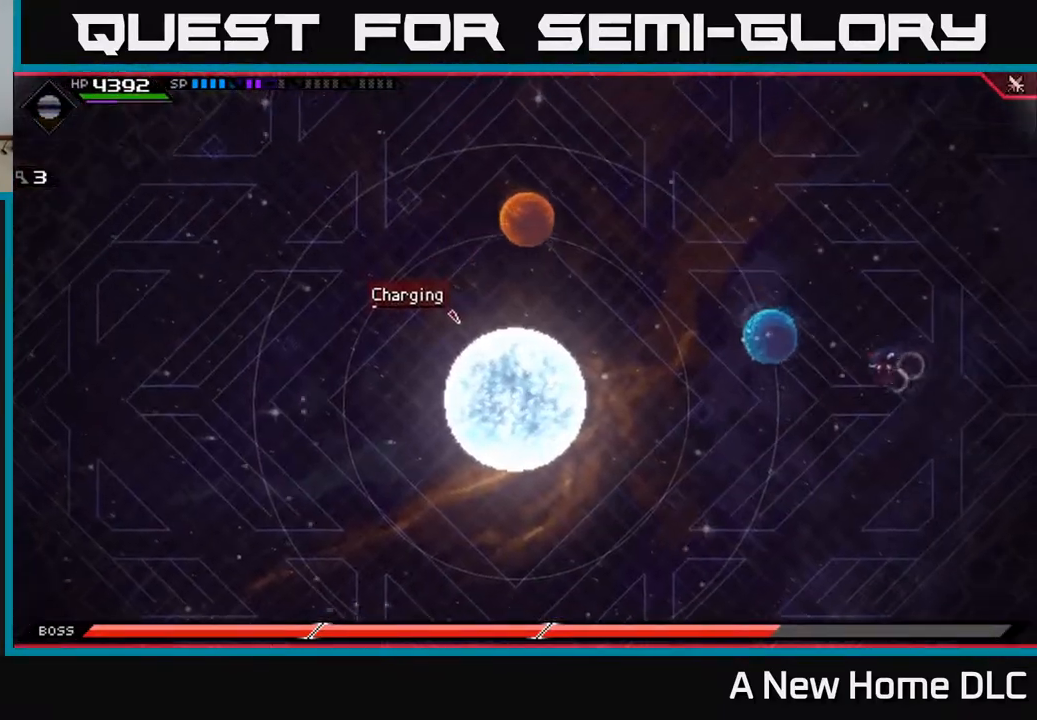
{"buttons": [], "left_stick": "down-left", "right_stick": "center", "events": []}
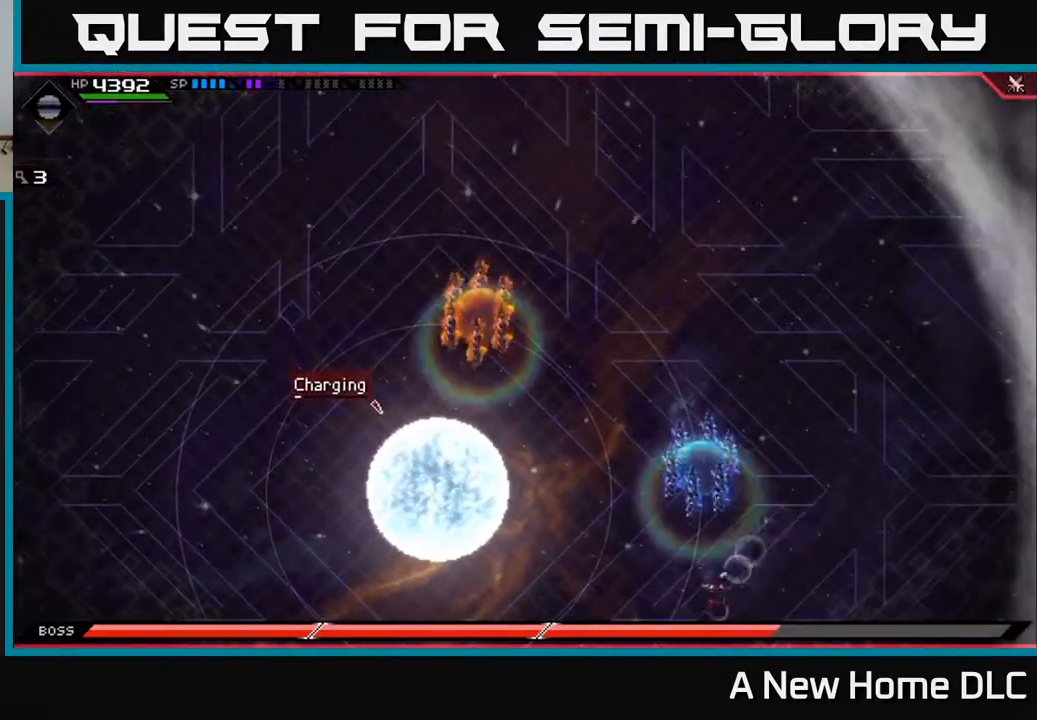
{"buttons": [], "left_stick": "up-left", "right_stick": "center", "events": [[150, "left_stick", "left"], [300, "left_stick", "up-left"]]}
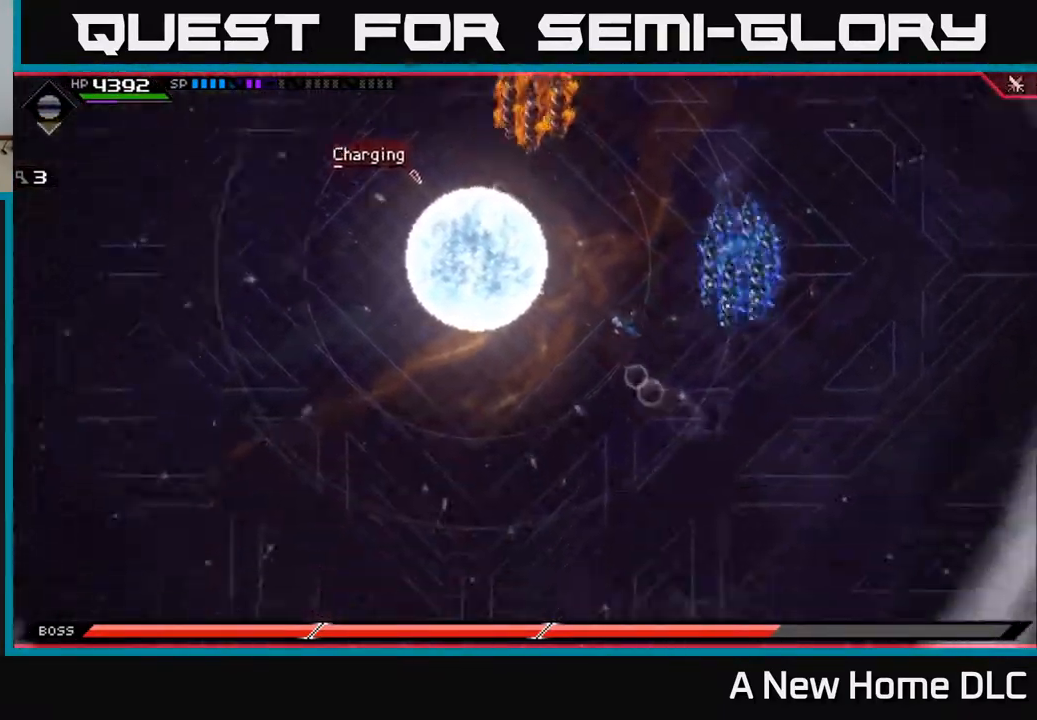
{"buttons": [], "left_stick": "down", "right_stick": "center", "events": [[100, "left_stick", "center"], [150, "left_stick", "down"]]}
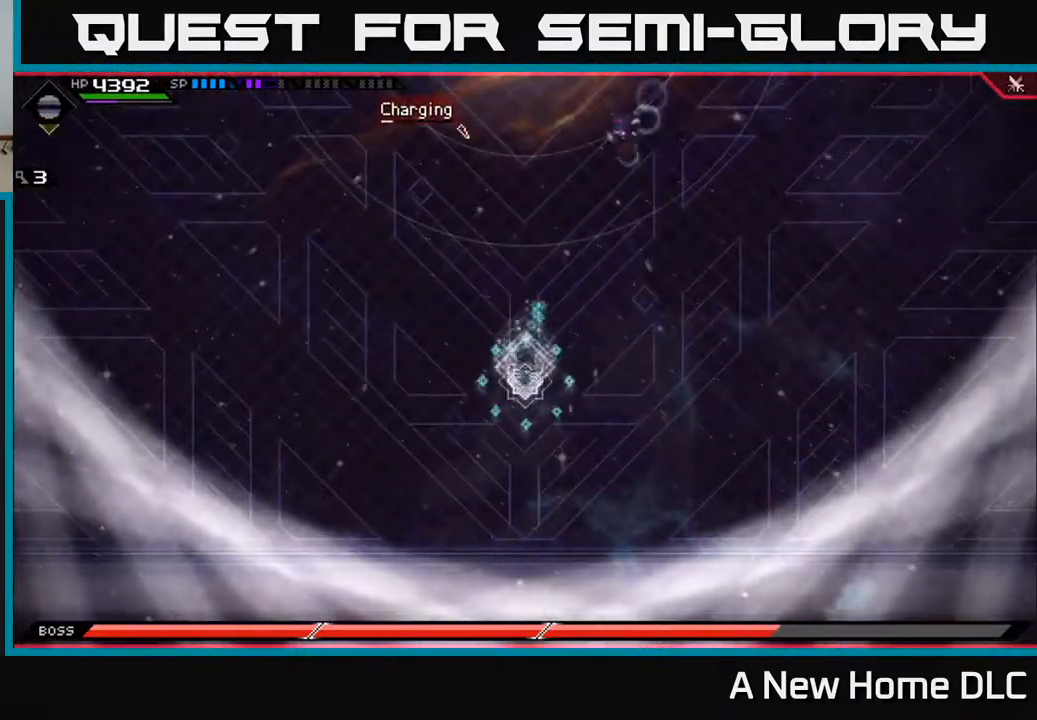
{"buttons": ["DPAD_DOWN"], "left_stick": "down", "right_stick": "center", "events": [[467, "DPAD_DOWN", "down"]]}
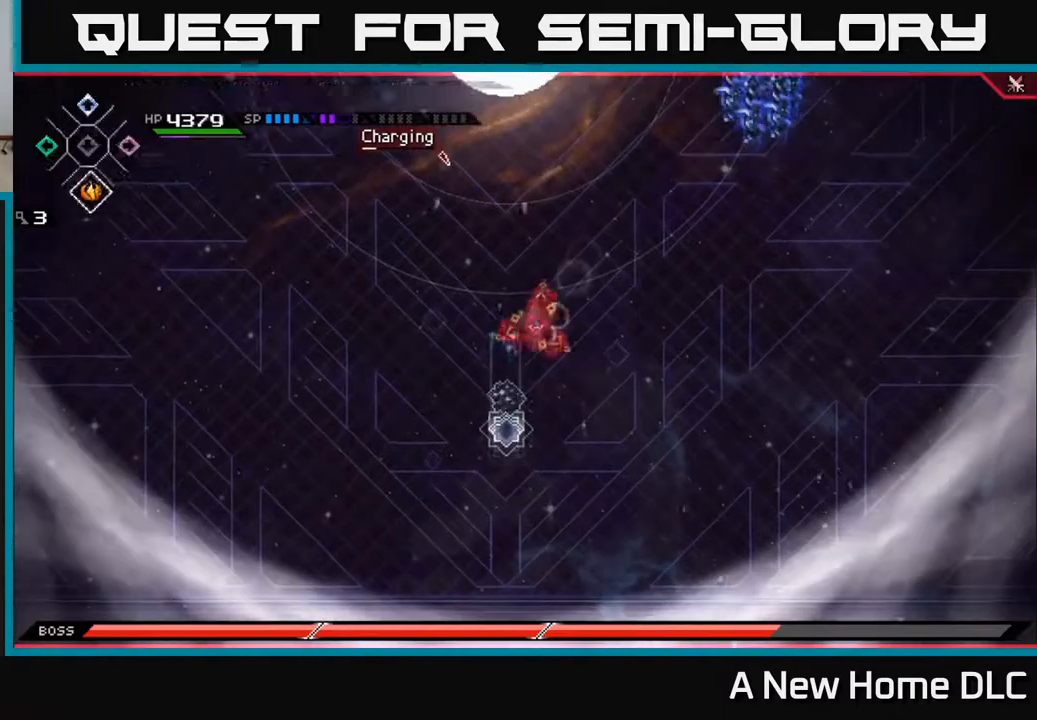
{"buttons": [], "left_stick": "down-left", "right_stick": "up-right", "events": [[17, "DPAD_DOWN", "up"], [183, "right_stick", "right"], [350, "right_stick", "up-right"], [500, "left_stick", "down-left"]]}
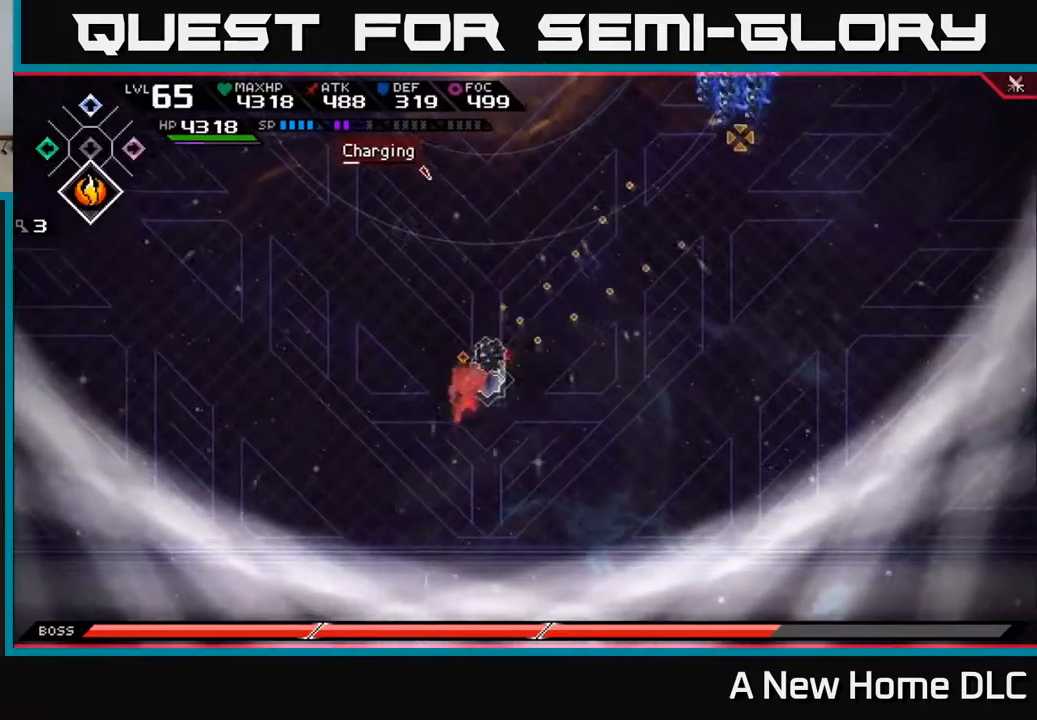
{"buttons": [], "left_stick": "up-right", "right_stick": "center", "events": [[100, "left_stick", "center"], [200, "R1", "down"], [317, "R1", "up"], [333, "left_stick", "up-right"], [433, "right_stick", "center"]]}
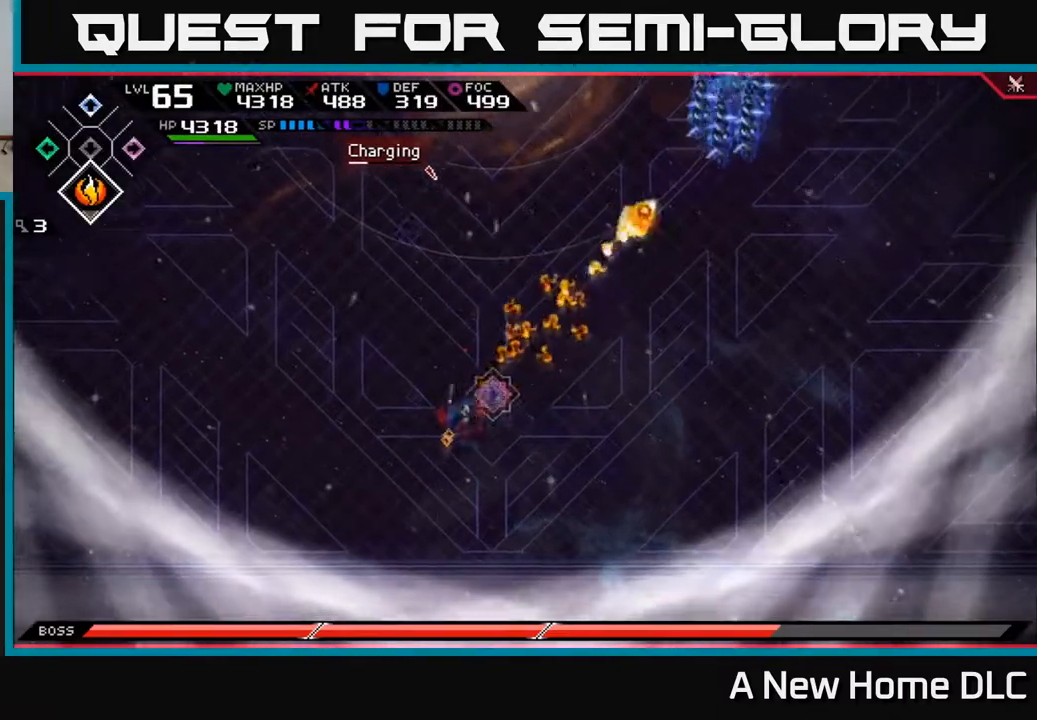
{"buttons": ["DPAD_UP"], "left_stick": "up-right", "right_stick": "center", "events": [[83, "L1", "down"], [283, "L1", "up"], [450, "DPAD_UP", "down"]]}
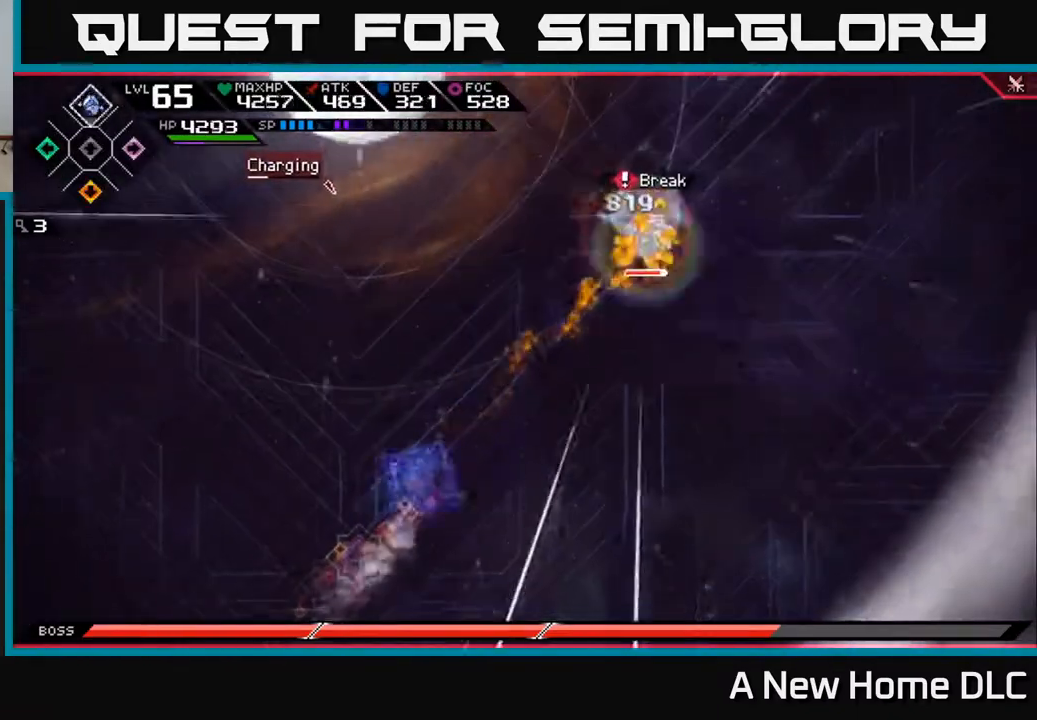
{"buttons": [], "left_stick": "up-right", "right_stick": "center", "events": [[50, "DPAD_UP", "up"]]}
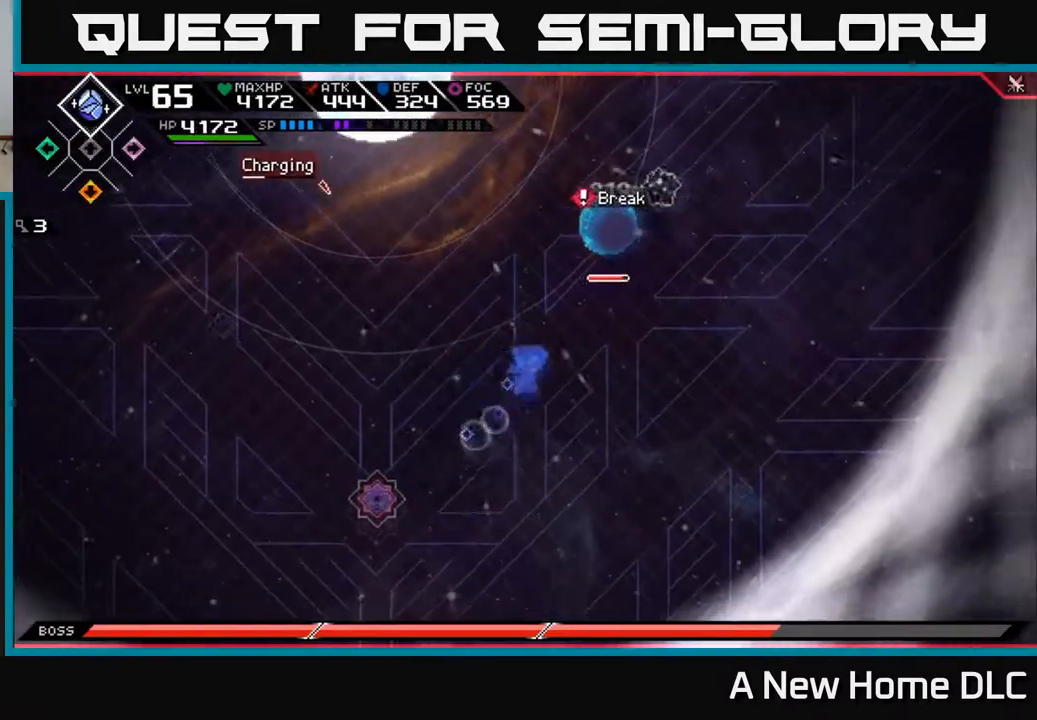
{"buttons": [], "left_stick": "up-right", "right_stick": "up", "events": [[167, "right_stick", "up"]]}
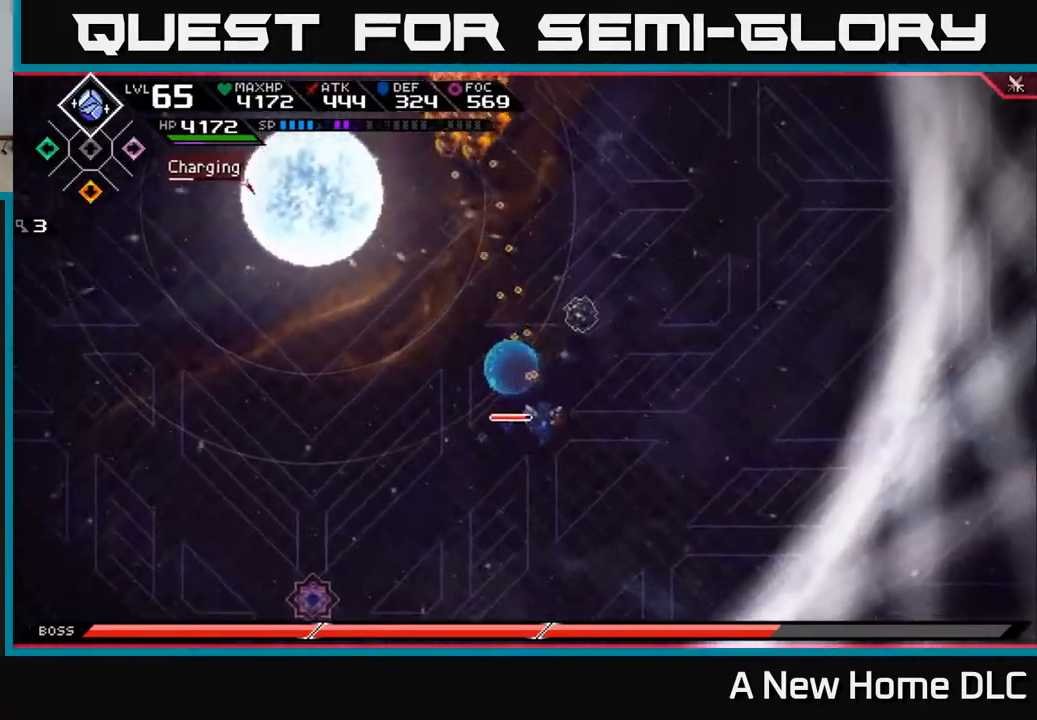
{"buttons": ["R1"], "left_stick": "up-right", "right_stick": "up-left", "events": [[333, "right_stick", "up-left"], [450, "R1", "down"]]}
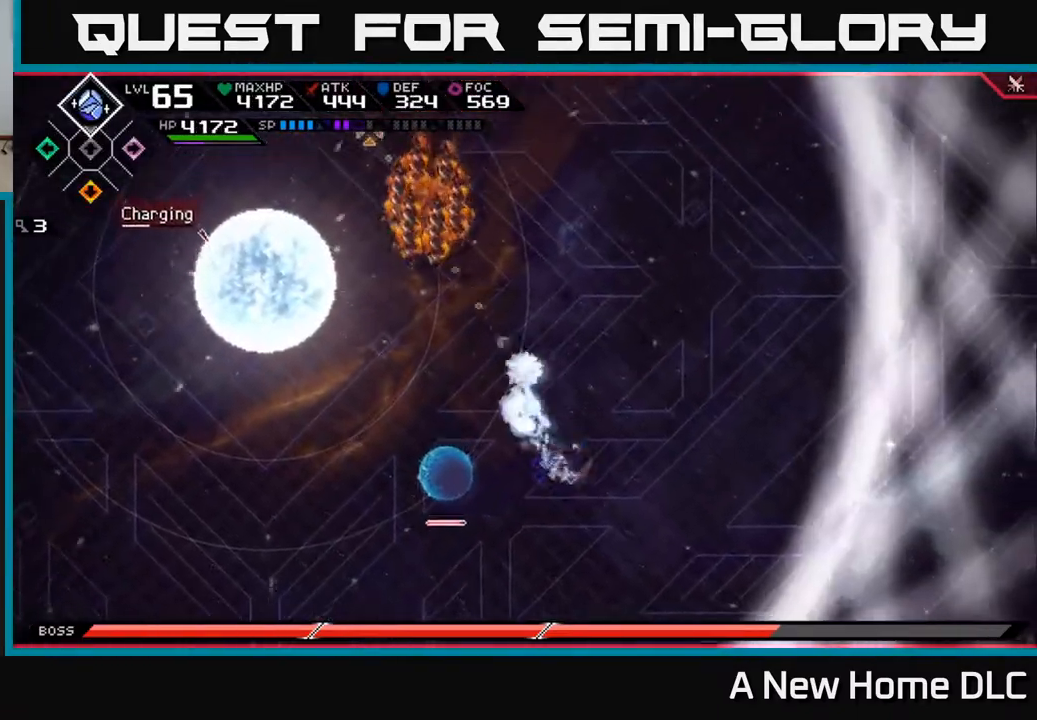
{"buttons": ["L1"], "left_stick": "up-left", "right_stick": "center", "events": [[33, "R1", "up"], [117, "left_stick", "up-left"], [133, "right_stick", "center"], [217, "L1", "down"], [333, "L1", "up"], [467, "L1", "down"]]}
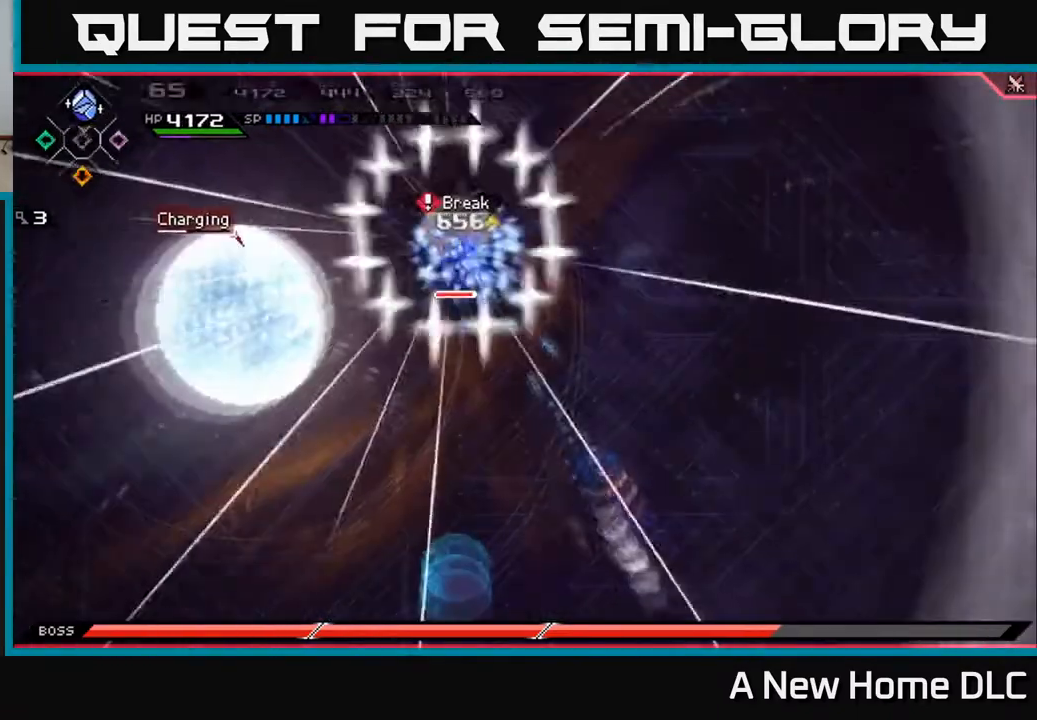
{"buttons": ["X"], "left_stick": "up-left", "right_stick": "center", "events": [[67, "L1", "up"], [83, "left_stick", "up"], [183, "L1", "down"], [267, "X", "down"], [283, "L1", "up"], [317, "left_stick", "up-left"], [367, "X", "up"], [433, "X", "down"]]}
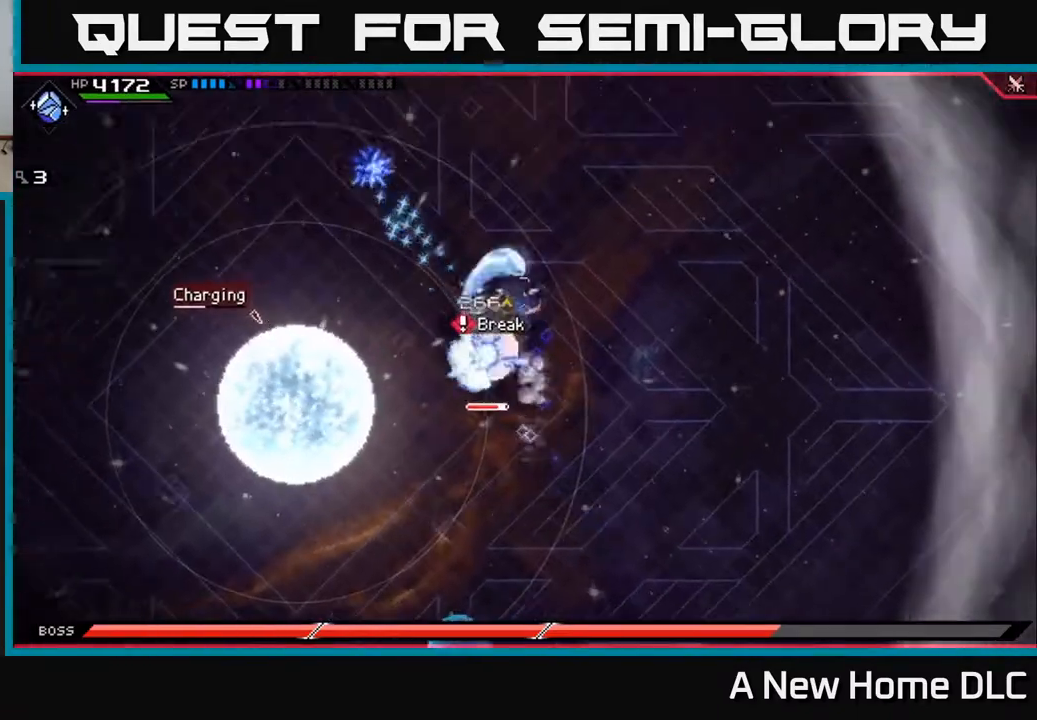
{"buttons": ["X"], "left_stick": "down", "right_stick": "center", "events": [[17, "X", "up"], [33, "left_stick", "center"], [100, "X", "down"], [183, "X", "up"], [200, "left_stick", "down"], [300, "X", "down"], [400, "X", "up"], [467, "X", "down"]]}
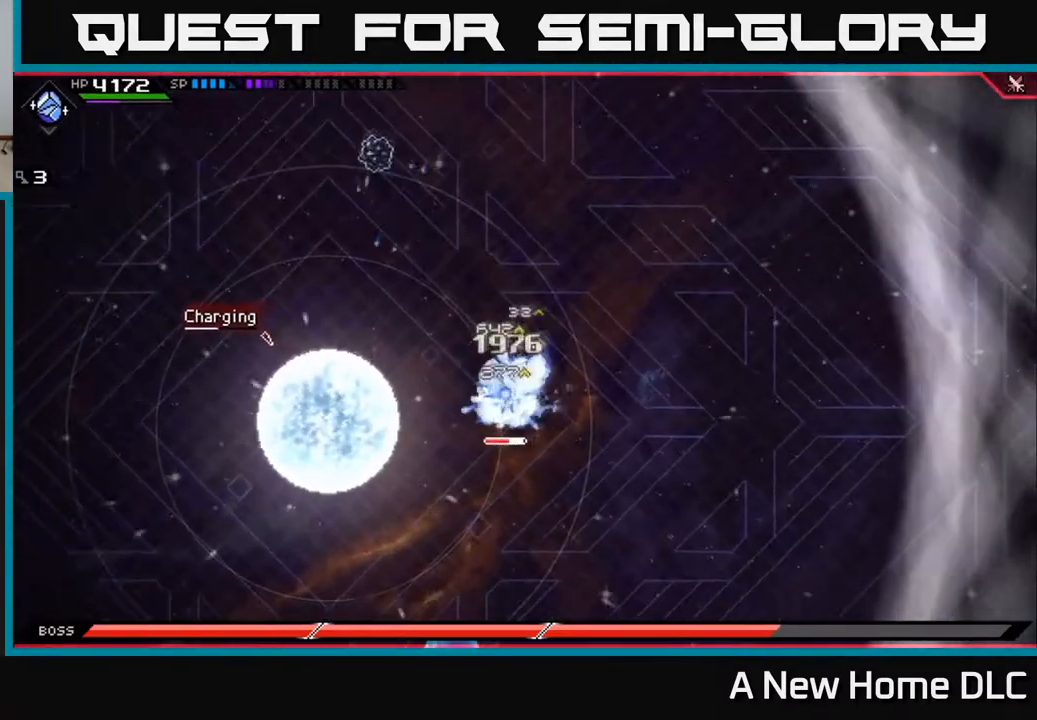
{"buttons": ["X"], "left_stick": "center", "right_stick": "center", "events": [[67, "X", "up"], [133, "X", "down"], [250, "X", "up"], [317, "X", "down"], [317, "left_stick", "center"]]}
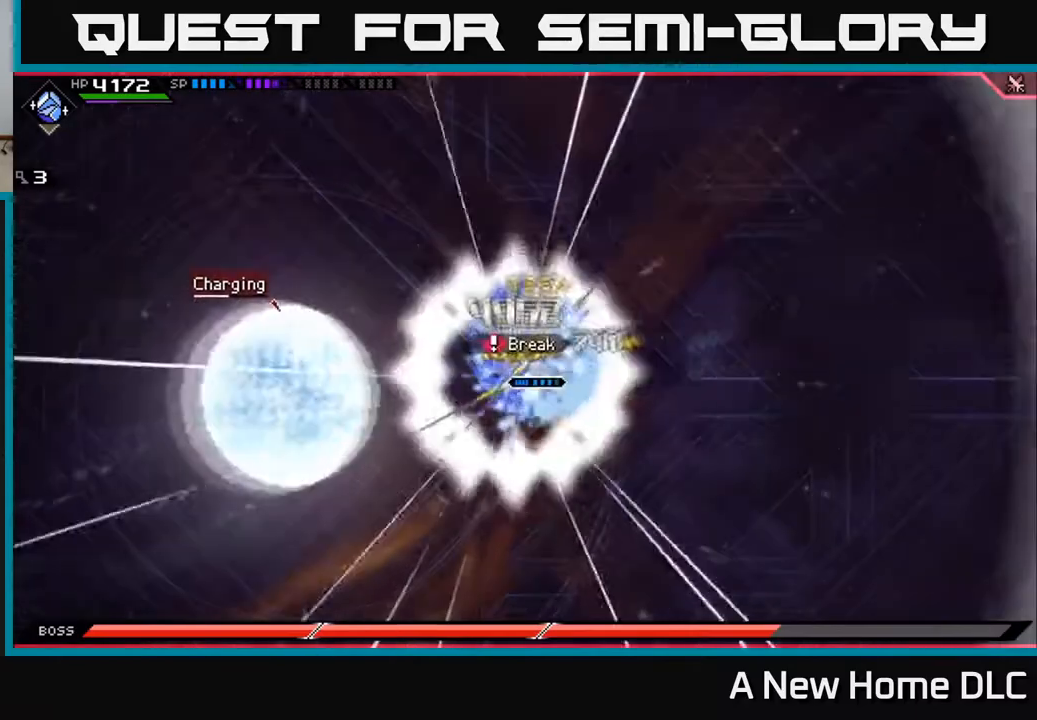
{"buttons": ["DPAD_DOWN"], "left_stick": "down", "right_stick": "center", "events": [[100, "X", "up"], [117, "left_stick", "down"], [217, "L1", "down"], [267, "left_stick", "down-left"], [333, "L1", "up"], [417, "DPAD_DOWN", "down"], [450, "left_stick", "down"]]}
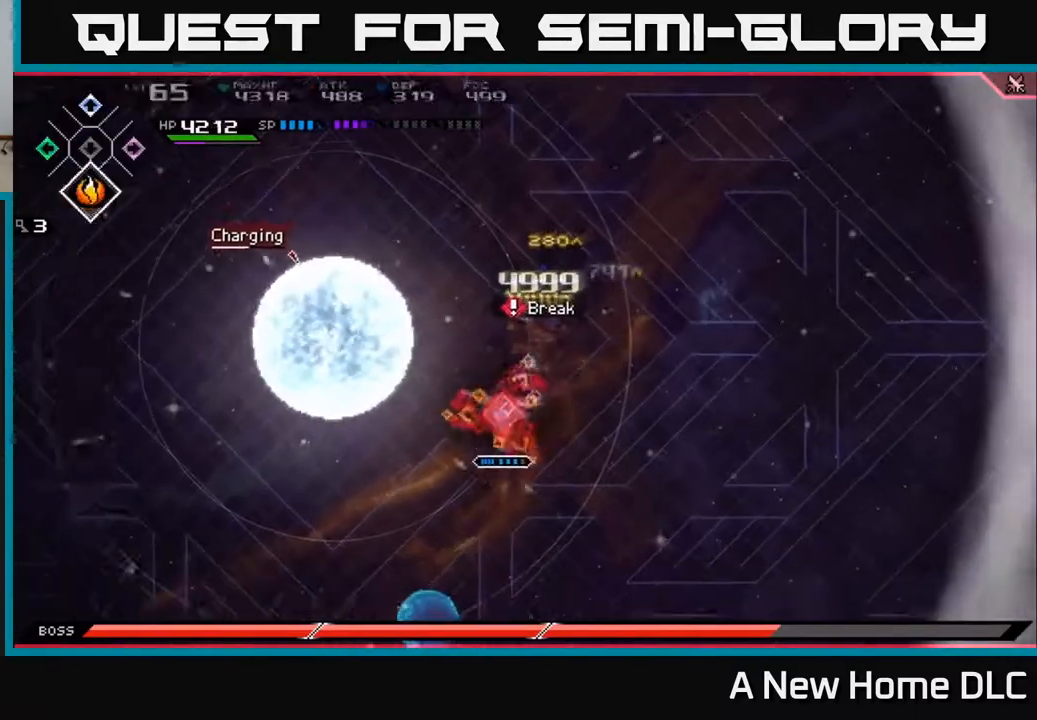
{"buttons": [], "left_stick": "down-left", "right_stick": "center", "events": [[17, "DPAD_DOWN", "up"], [150, "L1", "down"], [317, "L1", "up"], [367, "L1", "down"], [383, "X", "down"], [383, "left_stick", "down-left"], [467, "L1", "up"], [483, "X", "up"]]}
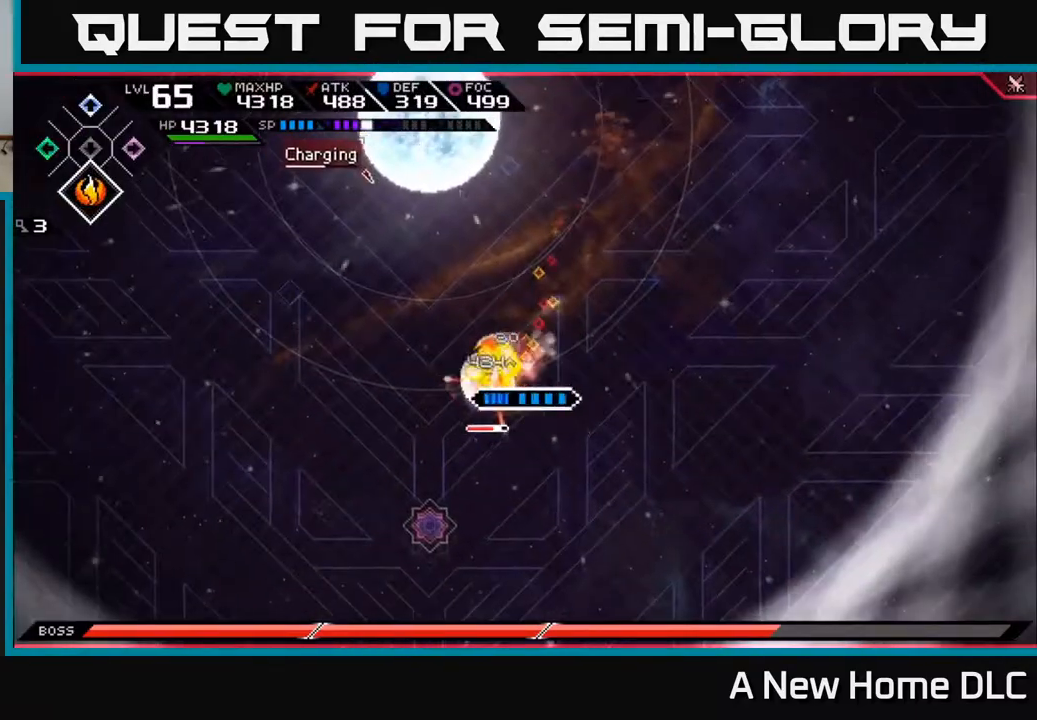
{"buttons": [], "left_stick": "center", "right_stick": "center", "events": [[50, "X", "down"], [133, "X", "up"], [133, "left_stick", "left"], [200, "X", "down"], [233, "left_stick", "center"], [283, "X", "up"], [367, "X", "down"], [450, "X", "up"]]}
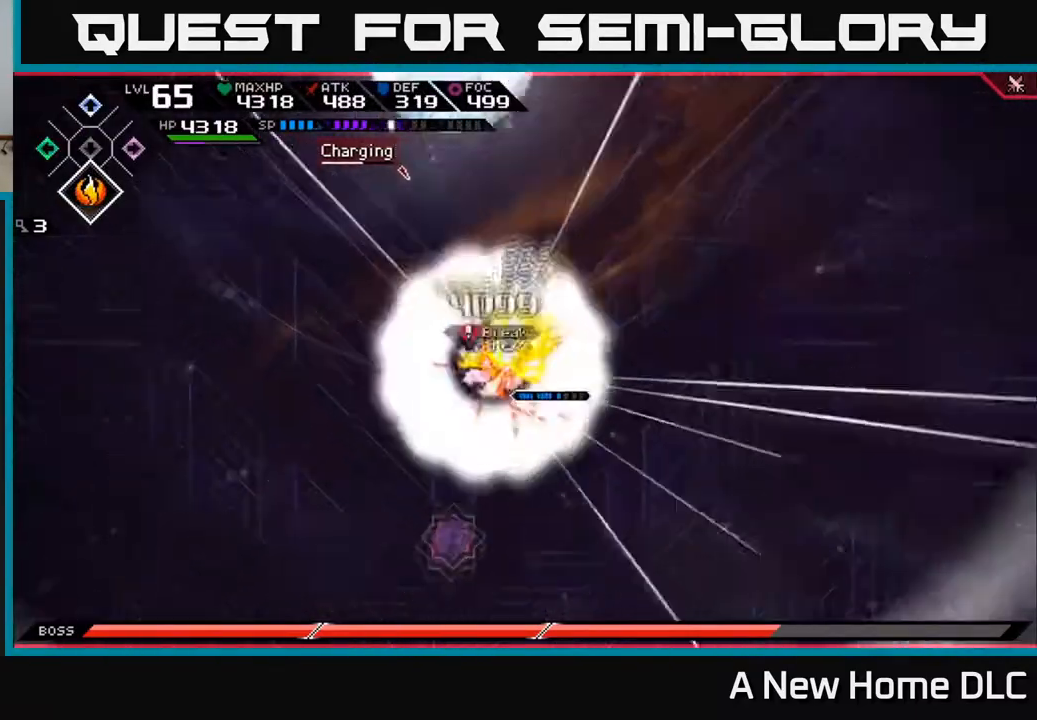
{"buttons": [], "left_stick": "right", "right_stick": "center", "events": [[17, "X", "down"], [117, "X", "up"], [200, "left_stick", "left"], [283, "L1", "down"], [383, "L1", "up"], [433, "left_stick", "right"]]}
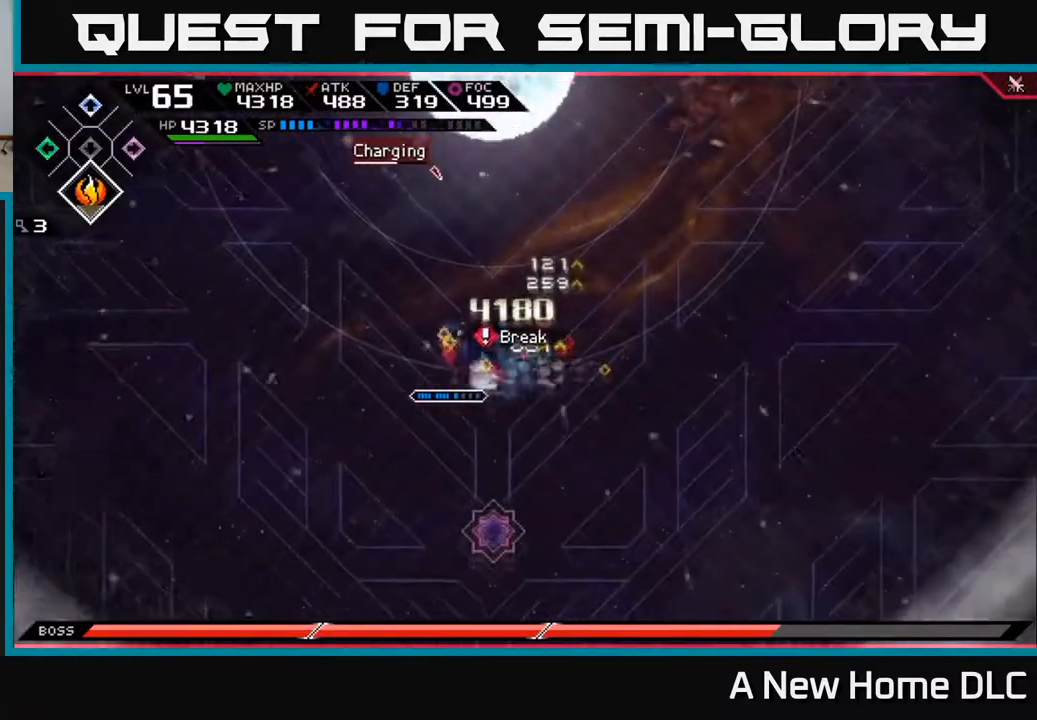
{"buttons": [], "left_stick": "right", "right_stick": "center", "events": [[217, "DPAD_DOWN", "down"], [250, "DPAD_DOWN", "up"]]}
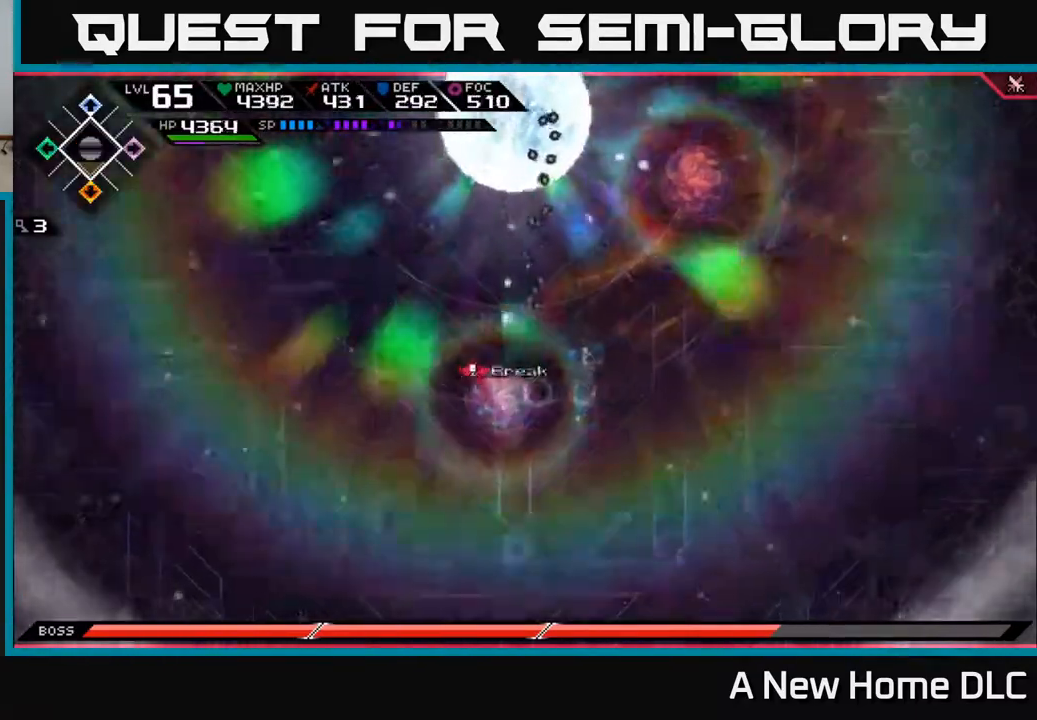
{"buttons": [], "left_stick": "right", "right_stick": "center", "events": []}
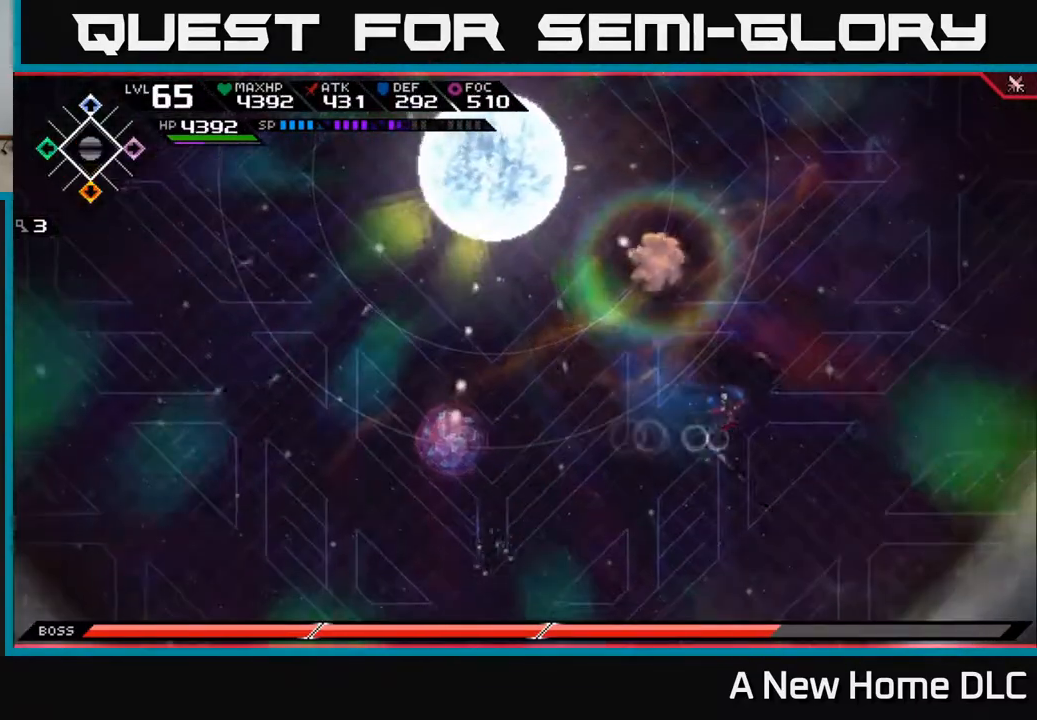
{"buttons": [], "left_stick": "down-left", "right_stick": "center", "events": [[133, "left_stick", "down-left"]]}
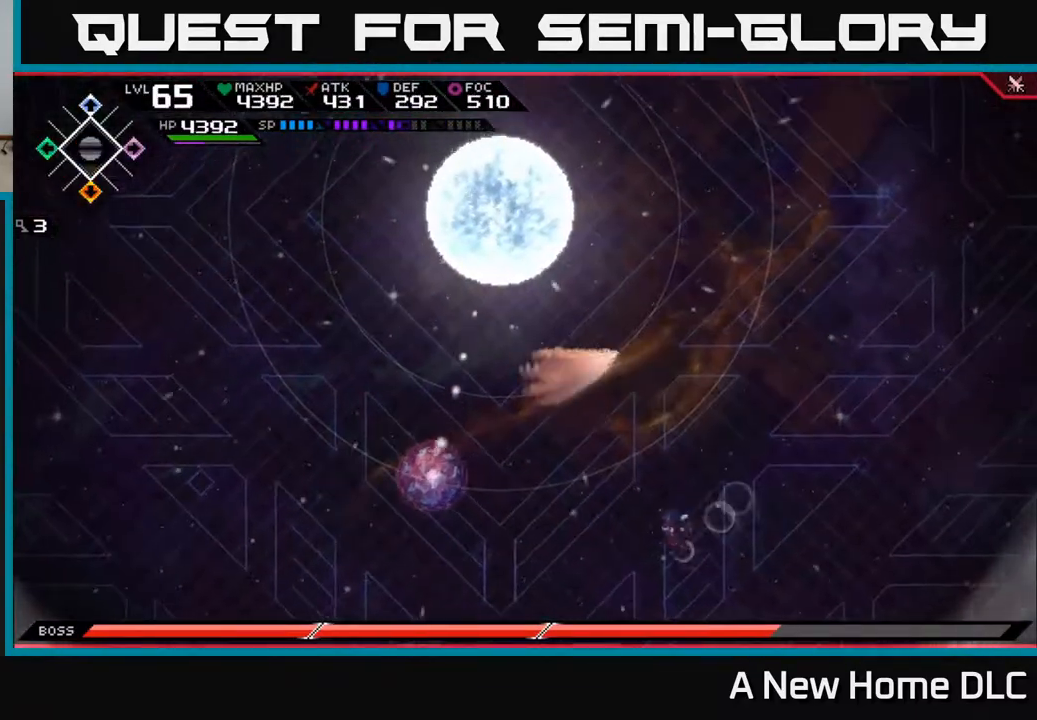
{"buttons": [], "left_stick": "center", "right_stick": "center", "events": [[100, "left_stick", "left"], [217, "left_stick", "up-left"], [450, "left_stick", "center"]]}
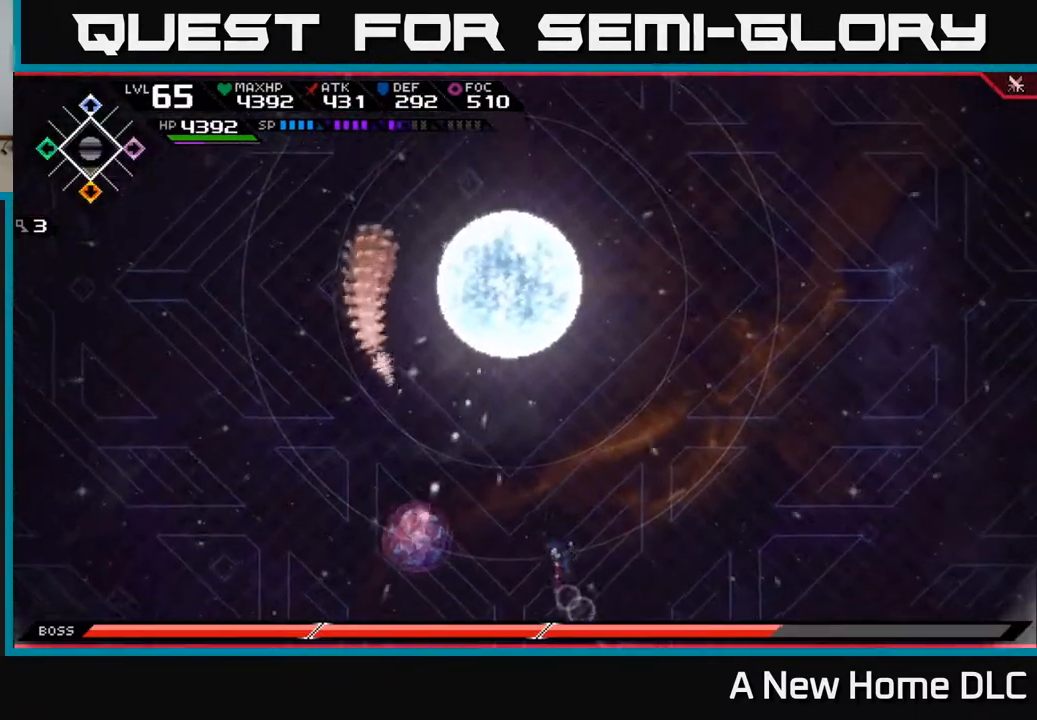
{"buttons": [], "left_stick": "up-left", "right_stick": "center", "events": [[183, "left_stick", "left"], [367, "left_stick", "up-left"]]}
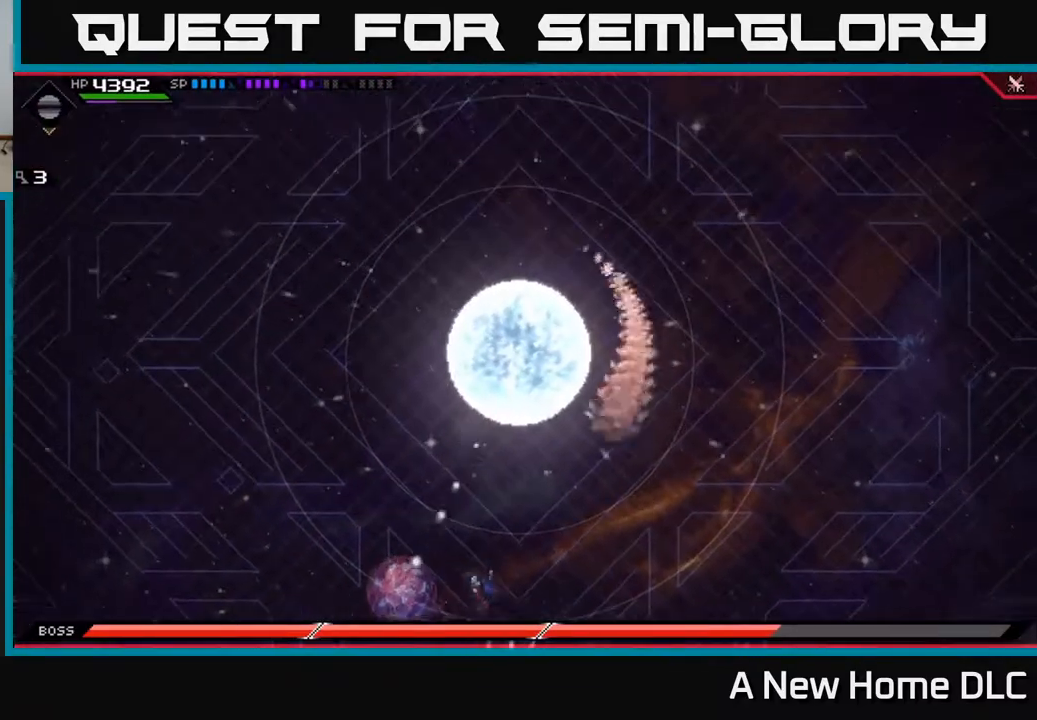
{"buttons": [], "left_stick": "down-right", "right_stick": "center", "events": [[67, "left_stick", "right"], [200, "left_stick", "down-right"], [317, "left_stick", "down"], [450, "left_stick", "down-right"]]}
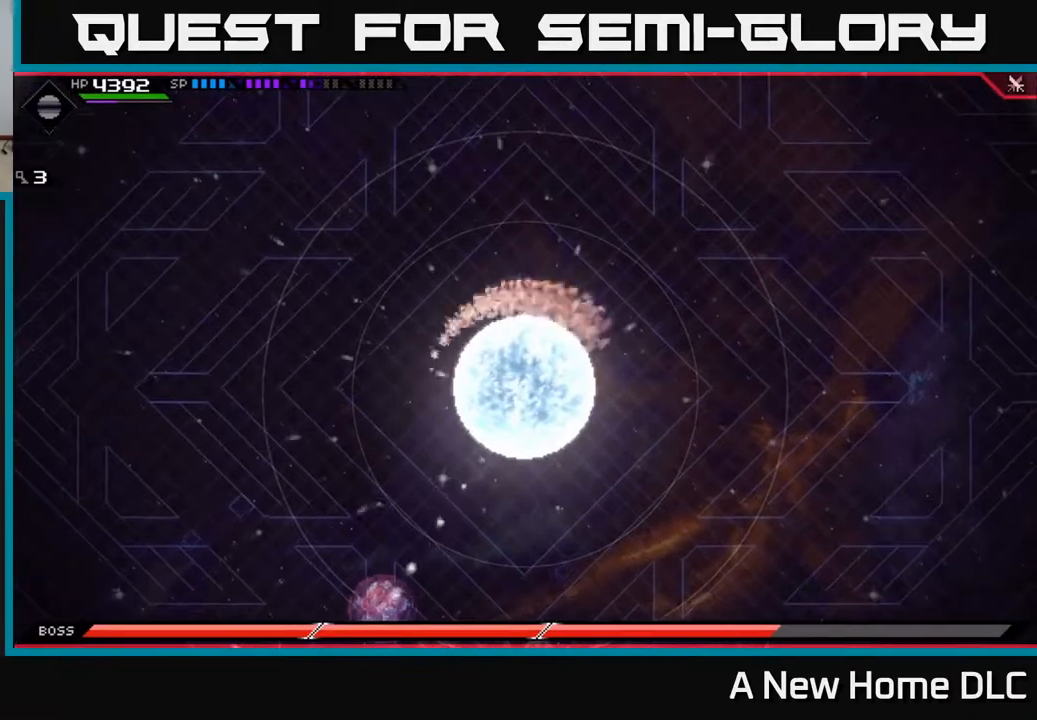
{"buttons": [], "left_stick": "center", "right_stick": "center", "events": [[50, "left_stick", "right"], [400, "left_stick", "up"], [500, "left_stick", "center"]]}
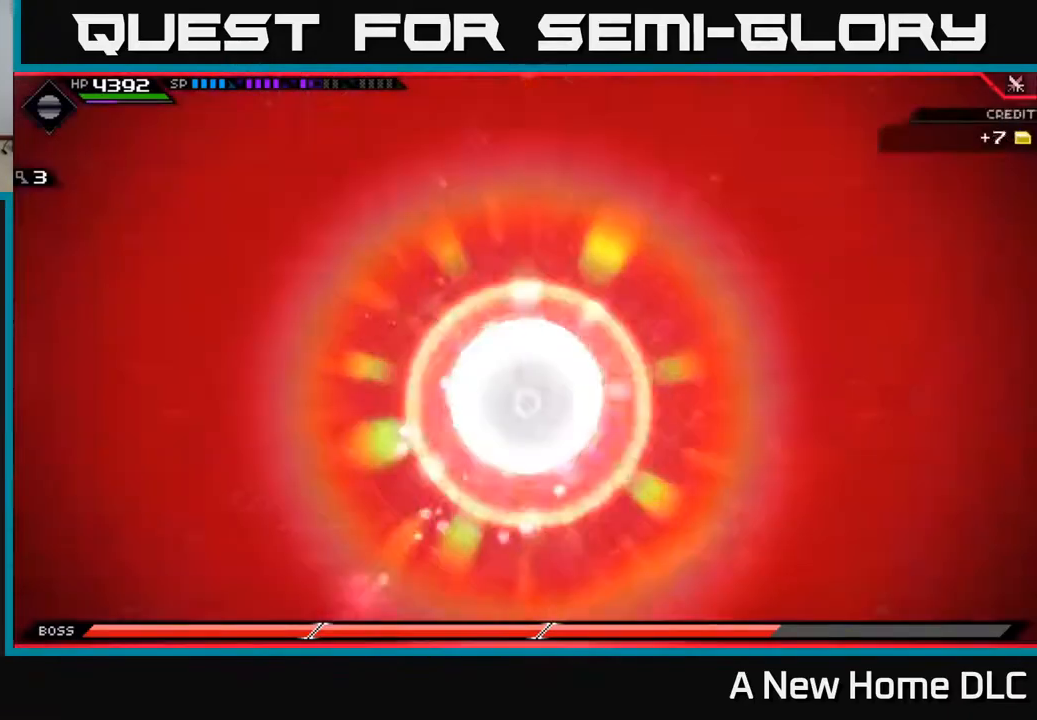
{"buttons": [], "left_stick": "left", "right_stick": "center", "events": [[367, "left_stick", "left"]]}
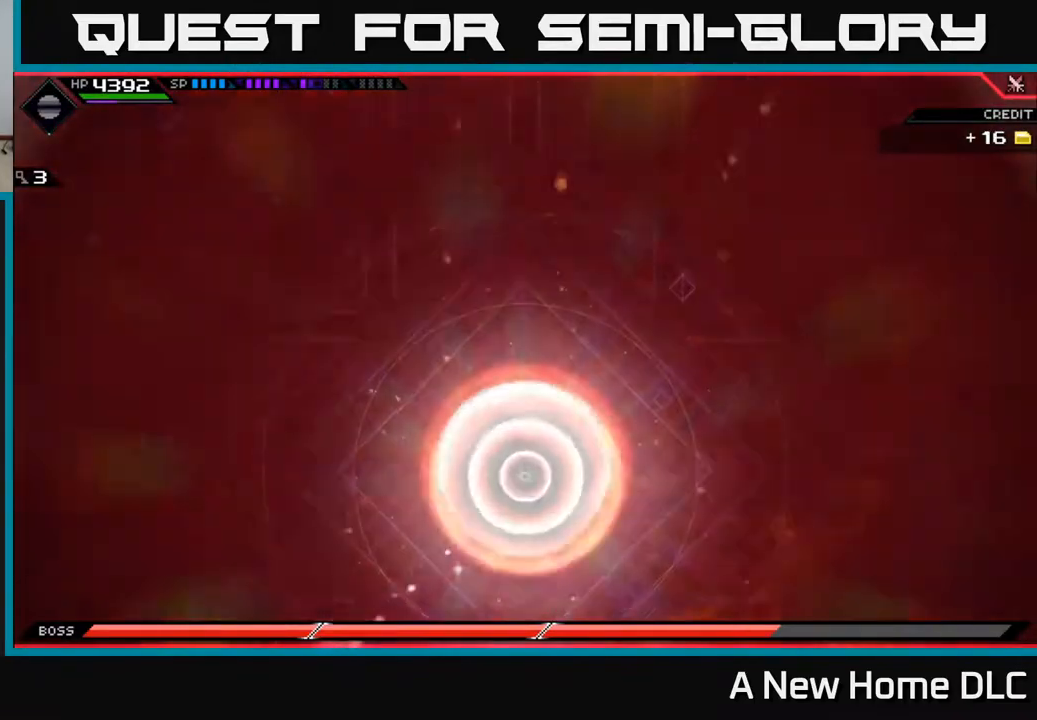
{"buttons": [], "left_stick": "center", "right_stick": "center", "events": [[183, "left_stick", "center"]]}
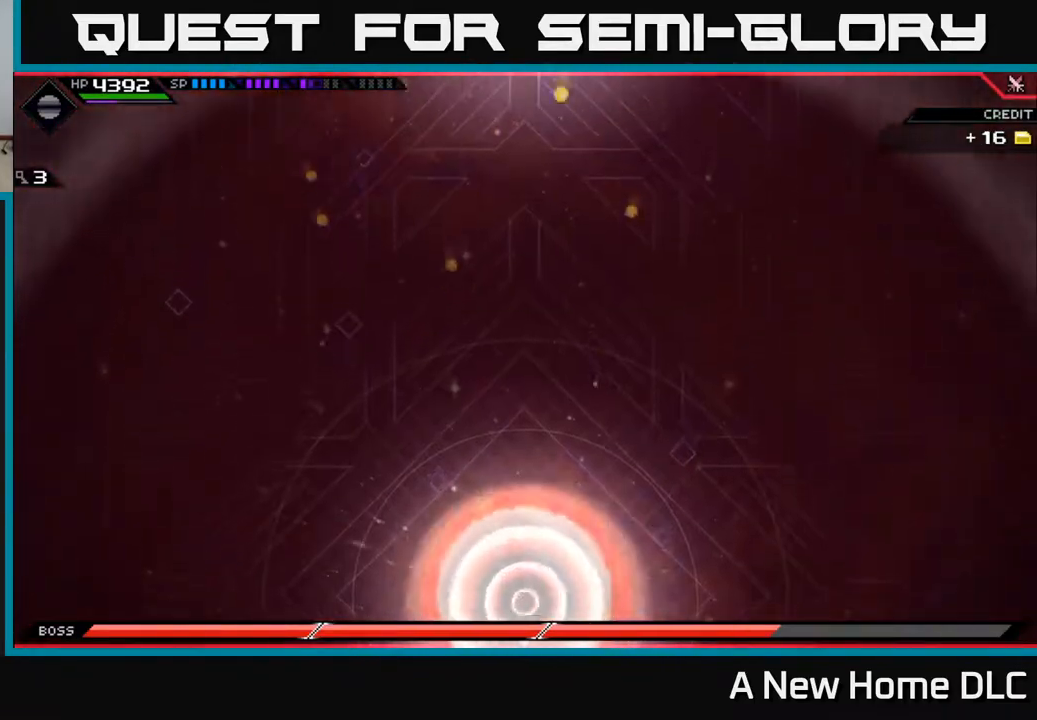
{"buttons": [], "left_stick": "right", "right_stick": "center", "events": [[17, "left_stick", "down-right"], [233, "left_stick", "right"]]}
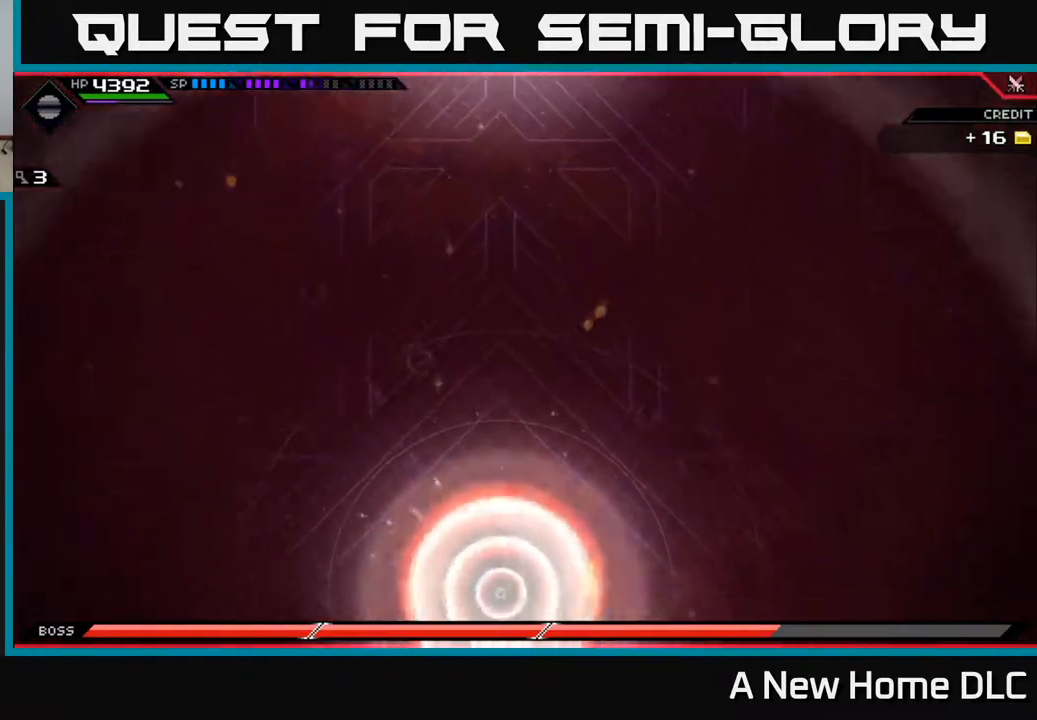
{"buttons": [], "left_stick": "up-left", "right_stick": "center", "events": [[67, "left_stick", "up-right"], [467, "left_stick", "up-left"]]}